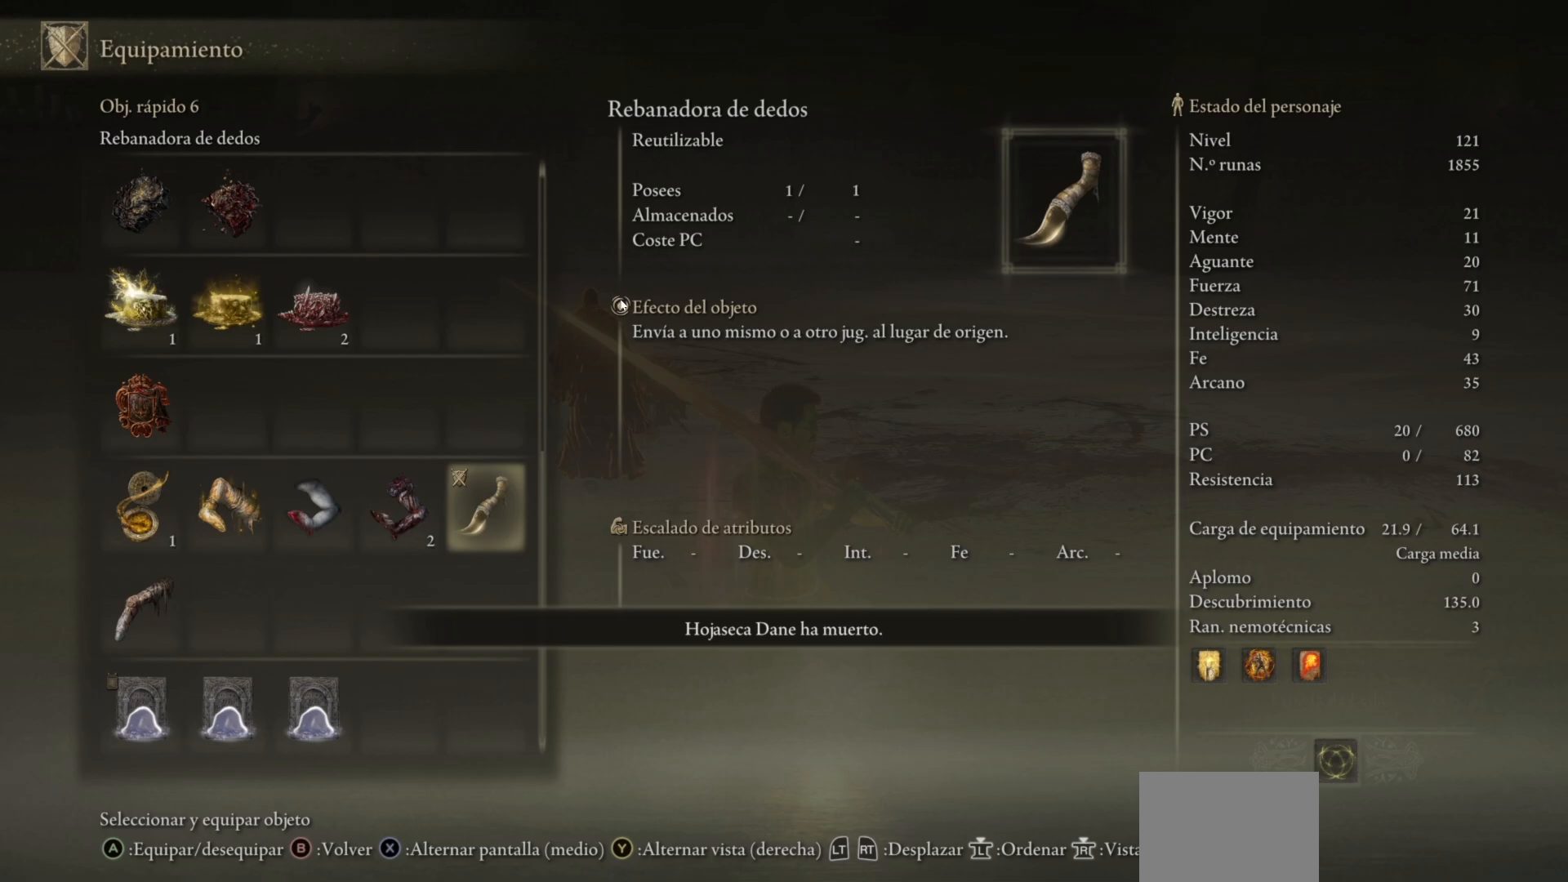
Gameplay with a controller (Xbox layout); each line is a JSON object with the inputs held at the frame after it. "events" lists button and stick changes between this image and that frame as [ms after this image, input, new state], when the widget could be followed in between.
{"buttons": [], "left_stick": "center", "right_stick": "up-left", "events": [[133, "START", "down"], [233, "START", "up"], [433, "right_stick", "up-left"]]}
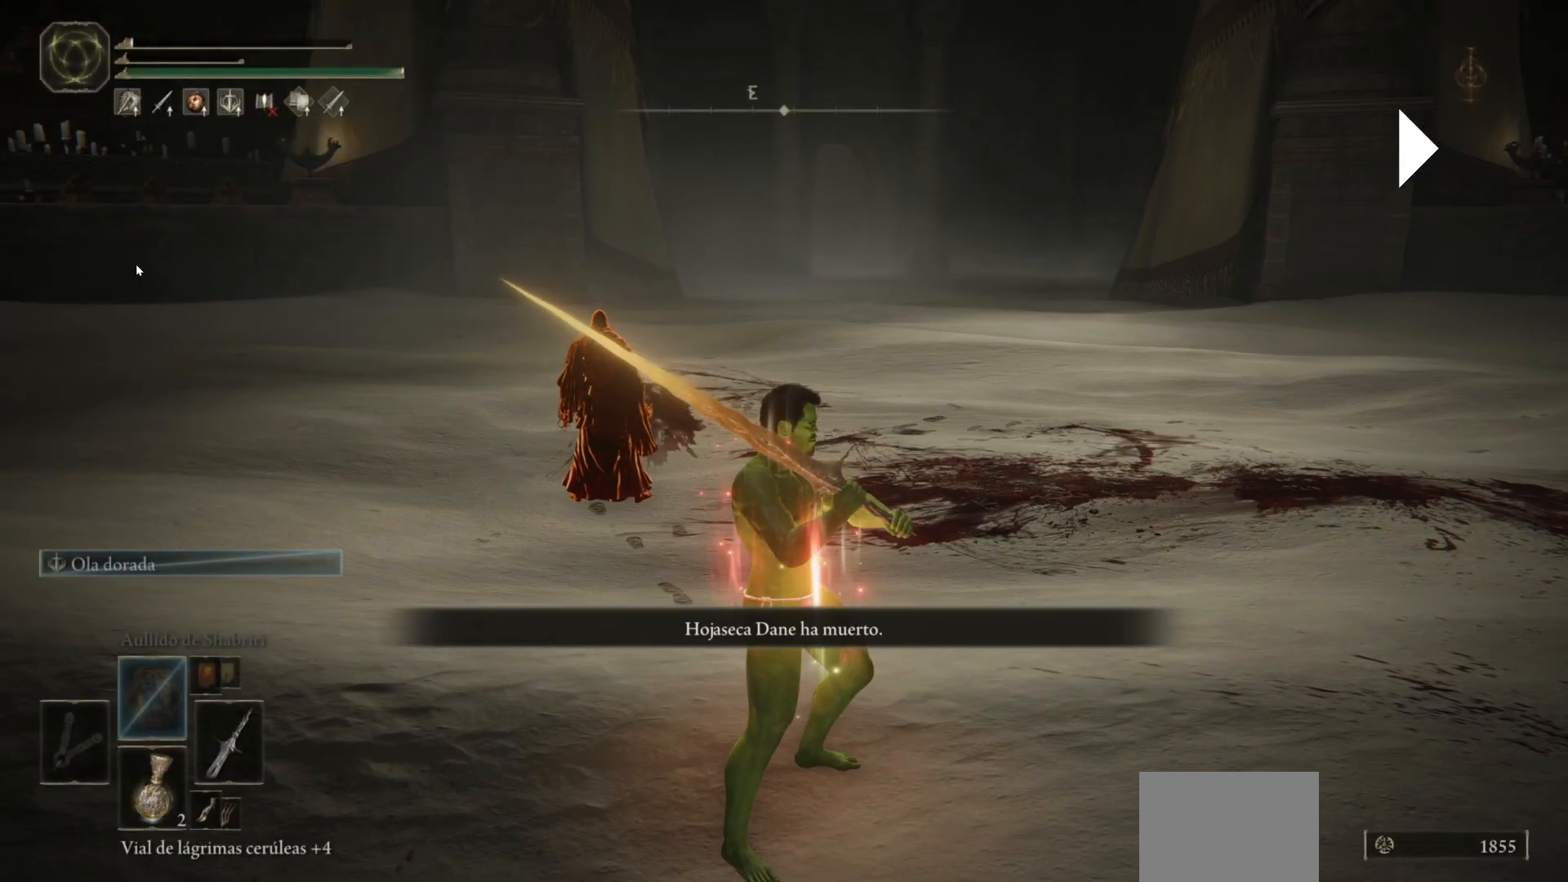
{"buttons": [], "left_stick": "center", "right_stick": "center", "events": [[50, "left_stick", "down"], [233, "left_stick", "center"], [283, "right_stick", "center"]]}
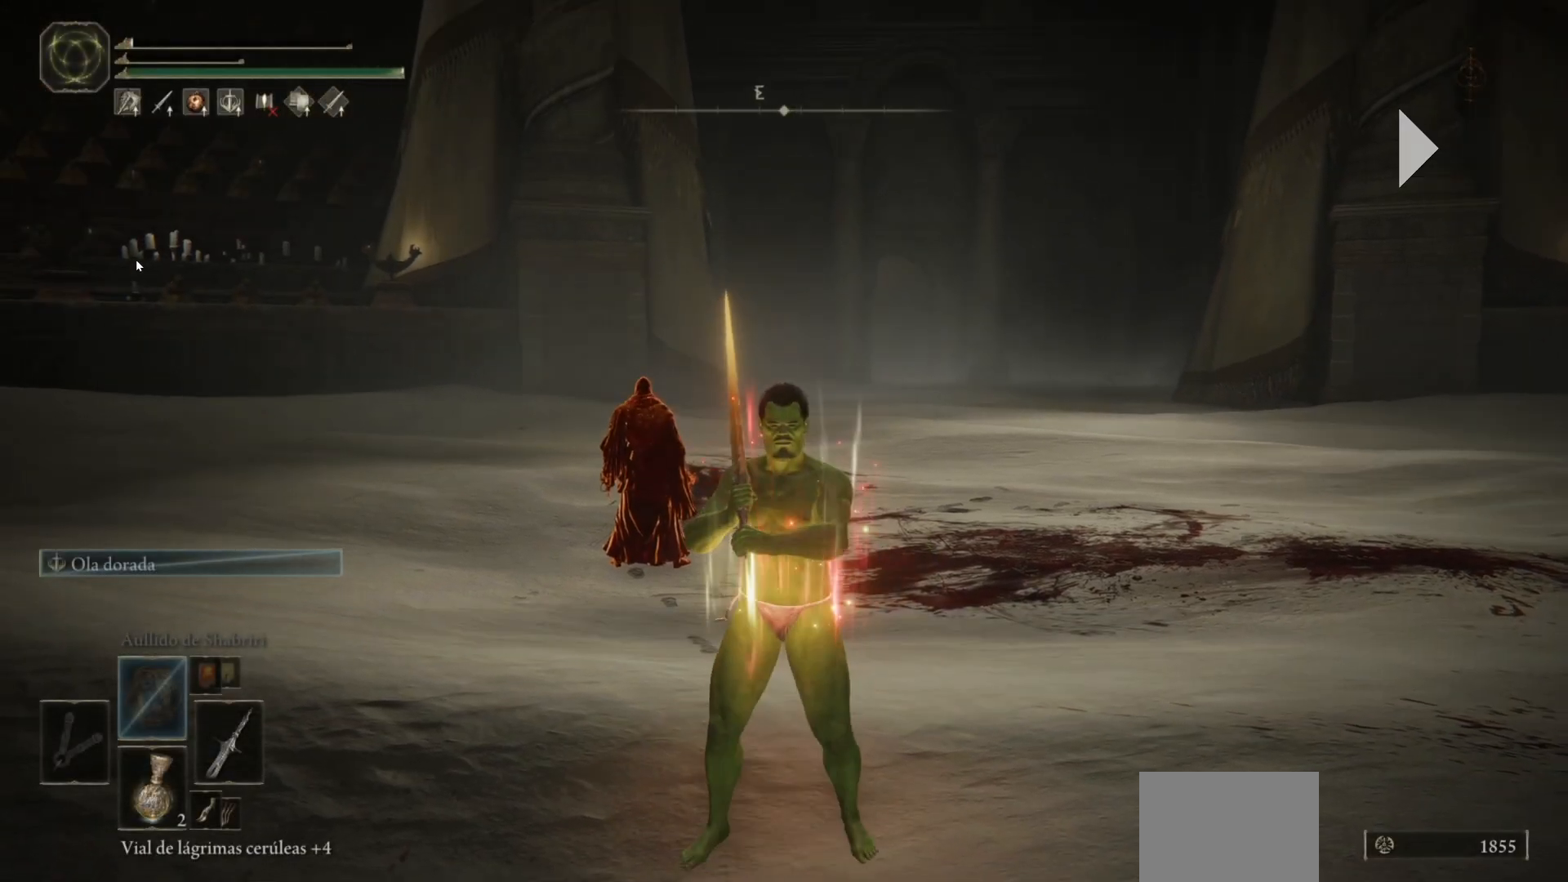
{"buttons": [], "left_stick": "center", "right_stick": "up", "events": [[100, "DPAD_DOWN", "down"], [150, "DPAD_DOWN", "up"], [483, "right_stick", "up"]]}
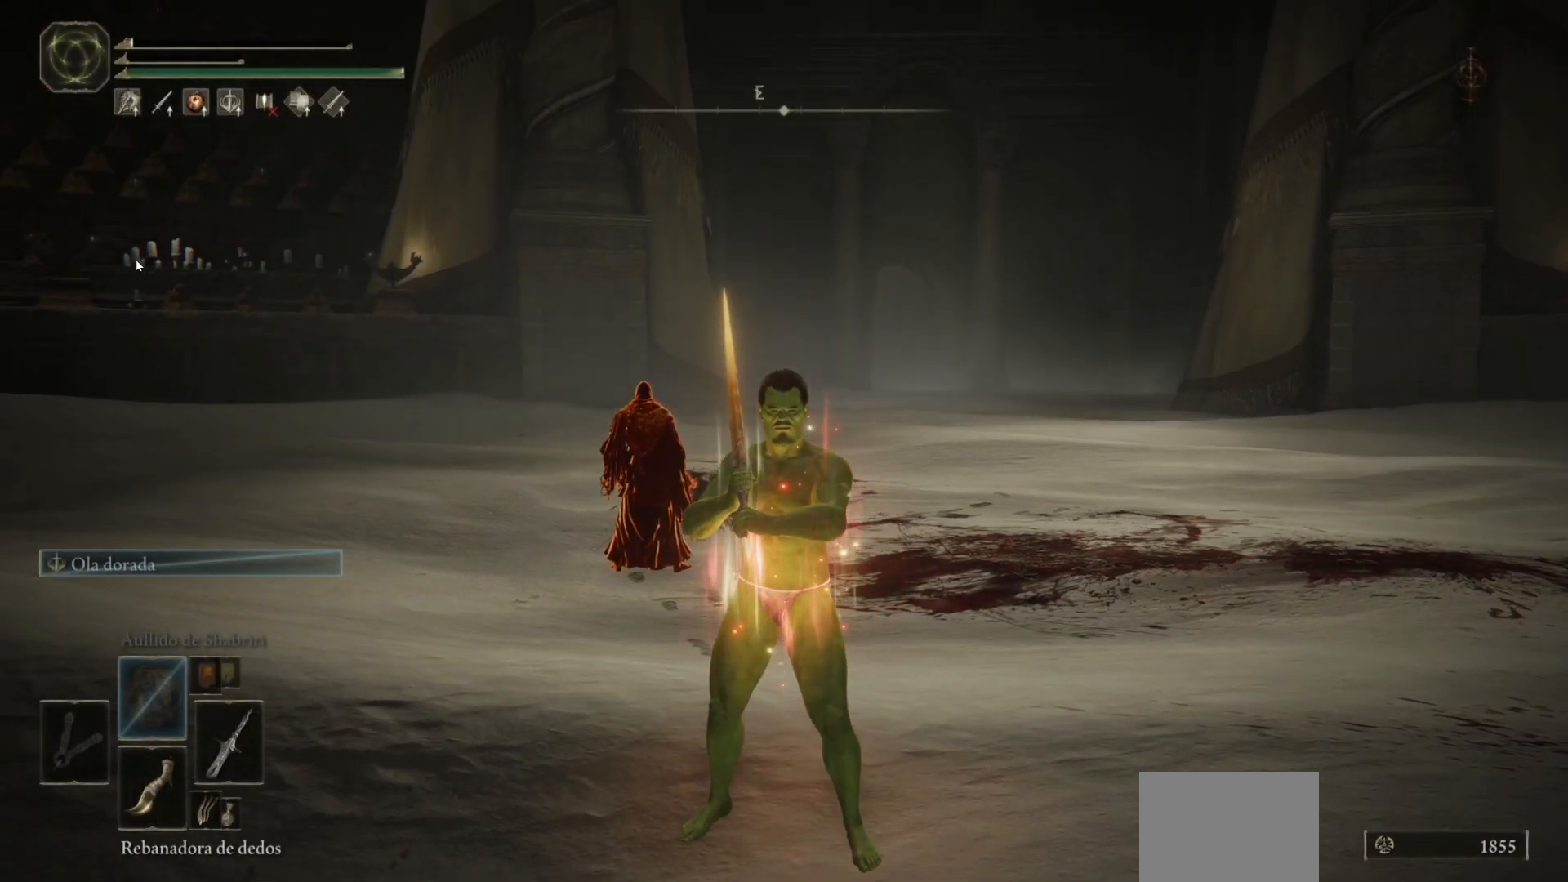
{"buttons": [], "left_stick": "center", "right_stick": "center", "events": [[150, "right_stick", "center"]]}